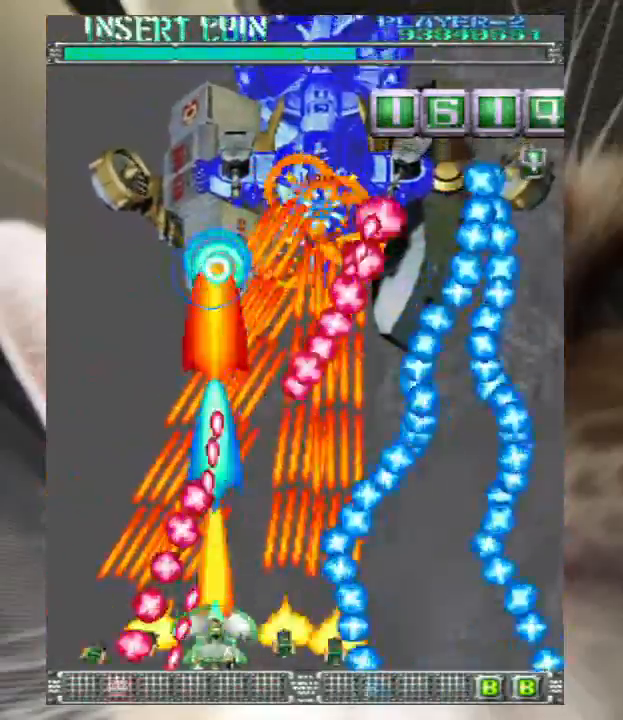
Gameplay with keyboard; each line is a JSON object with the keys held at the frame after it. "events" lists presses ("down") and releases ("up") of "a", "c", "ctrl", "d", "down", "f", "left", "right", "s", "shift", "up", "v", "x" and "z" between this image and that frame as [ms after this image, input, new state], when the widget could be followed in between. No other keys are recorded. Mouse input is not recorded.
{"keys": ["down", "z"], "events": [[67, "right", "down"], [133, "right", "up"], [300, "right", "down"], [367, "right", "up"]]}
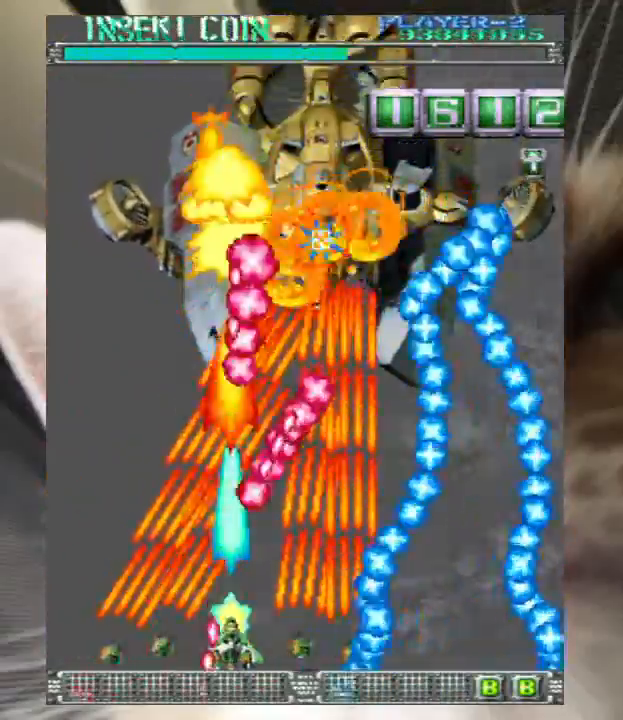
{"keys": ["down", "z"], "events": [[100, "right", "down"], [200, "right", "up"], [367, "right", "down"], [433, "right", "up"]]}
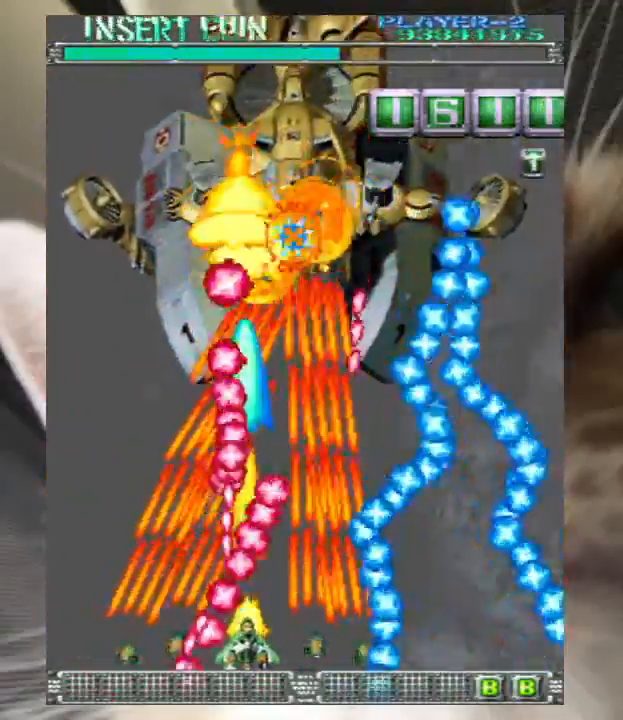
{"keys": ["z"], "events": [[33, "down", "up"], [167, "right", "down"], [167, "up", "down"], [267, "right", "up"], [267, "up", "up"]]}
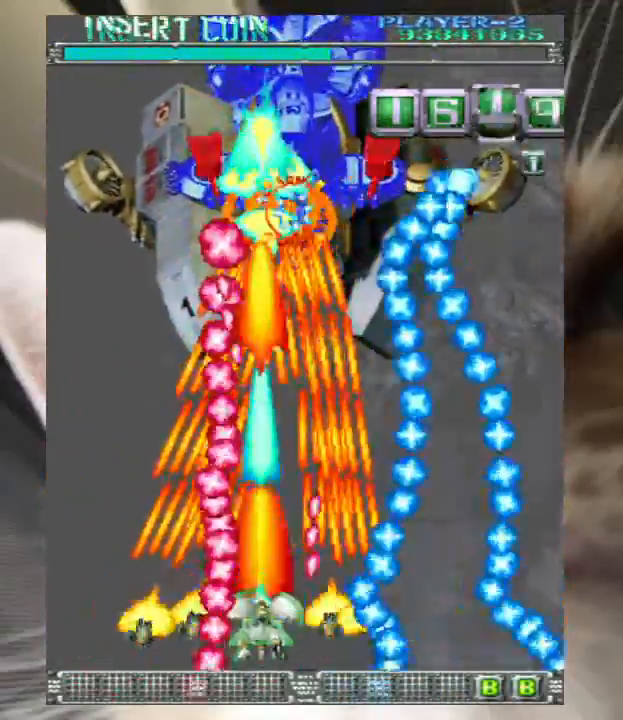
{"keys": ["right", "up", "z"], "events": [[133, "up", "down"], [300, "right", "down"], [367, "right", "up"], [400, "up", "up"], [467, "right", "down"], [467, "up", "down"]]}
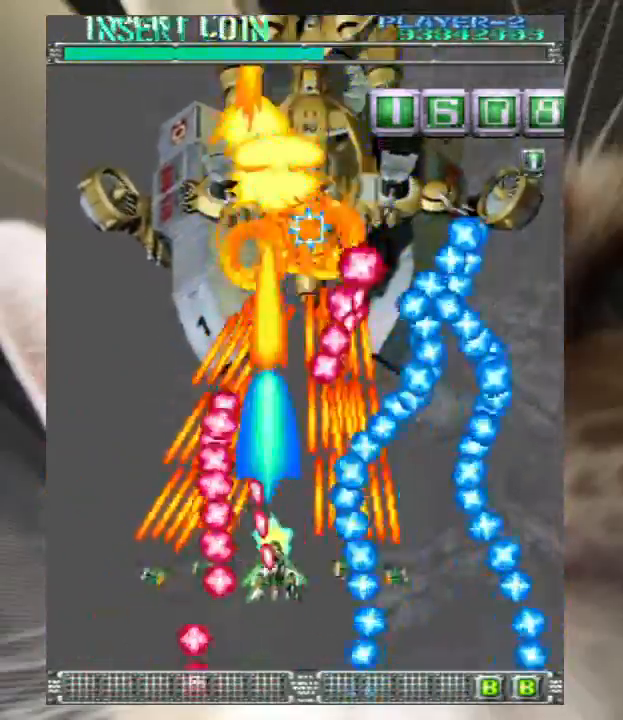
{"keys": ["down", "right", "z"], "events": [[100, "right", "up"], [100, "up", "up"], [267, "right", "down"], [333, "down", "down"], [367, "right", "up"], [433, "down", "up"], [500, "down", "down"], [500, "right", "down"]]}
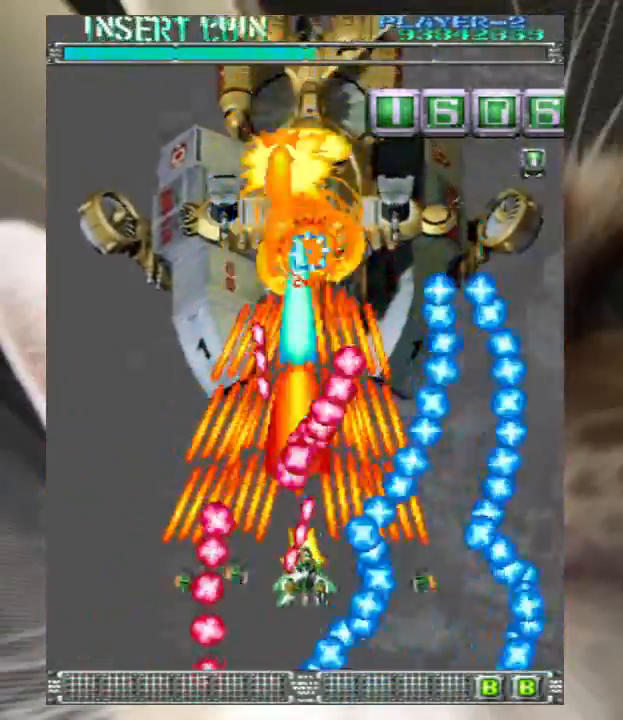
{"keys": ["up", "z"], "events": [[67, "right", "up"], [100, "down", "up"], [300, "right", "down"], [333, "up", "down"], [467, "right", "up"]]}
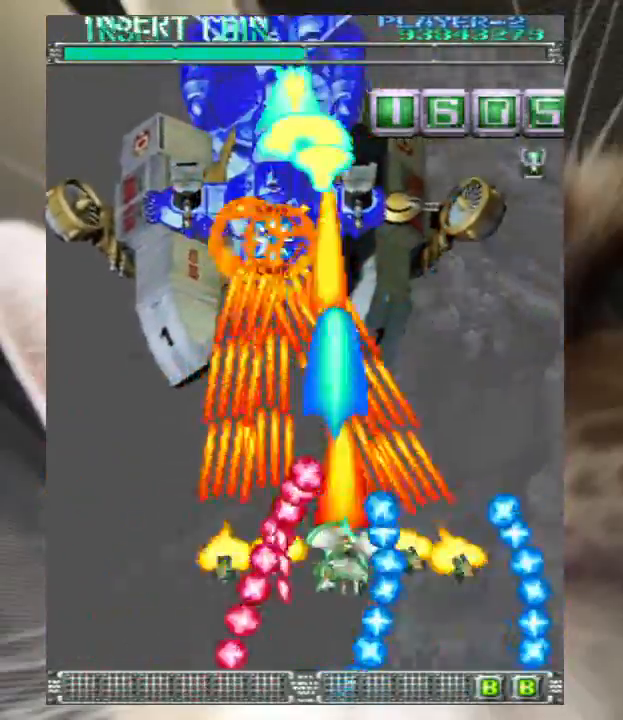
{"keys": ["down", "left", "z"], "events": [[67, "up", "up"], [133, "left", "down"], [167, "left", "up"], [300, "down", "down"], [500, "left", "down"]]}
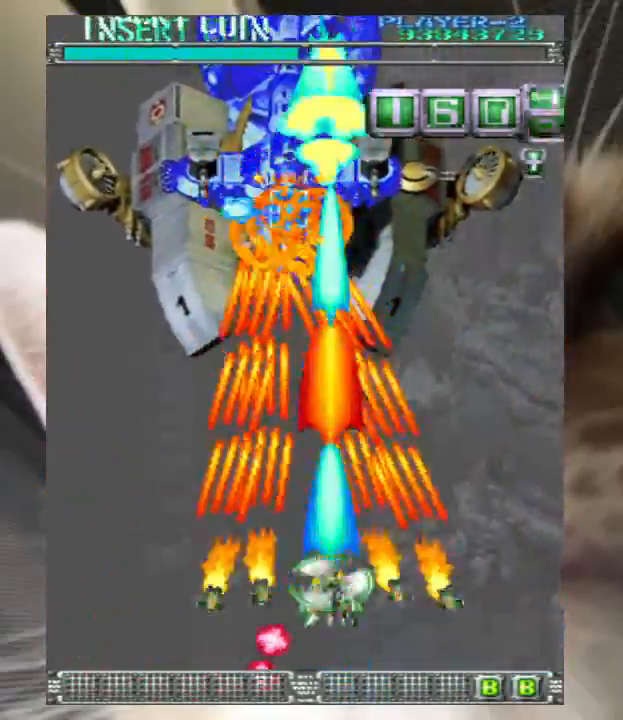
{"keys": ["z"], "events": [[100, "left", "up"], [133, "down", "up"], [433, "down", "down"], [467, "left", "down"], [500, "down", "up"], [500, "left", "up"]]}
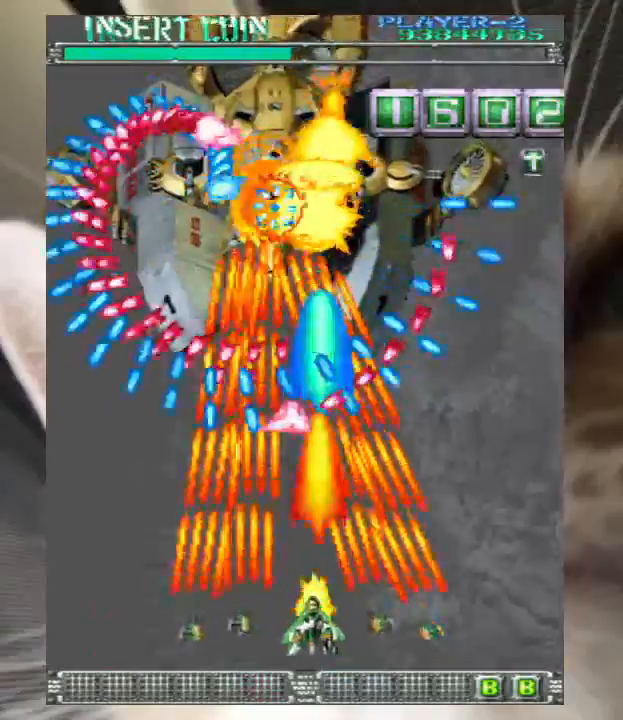
{"keys": ["down", "z"], "events": [[167, "down", "down"], [167, "right", "down"], [233, "right", "up"], [300, "down", "up"], [400, "down", "down"], [400, "right", "down"], [467, "right", "up"]]}
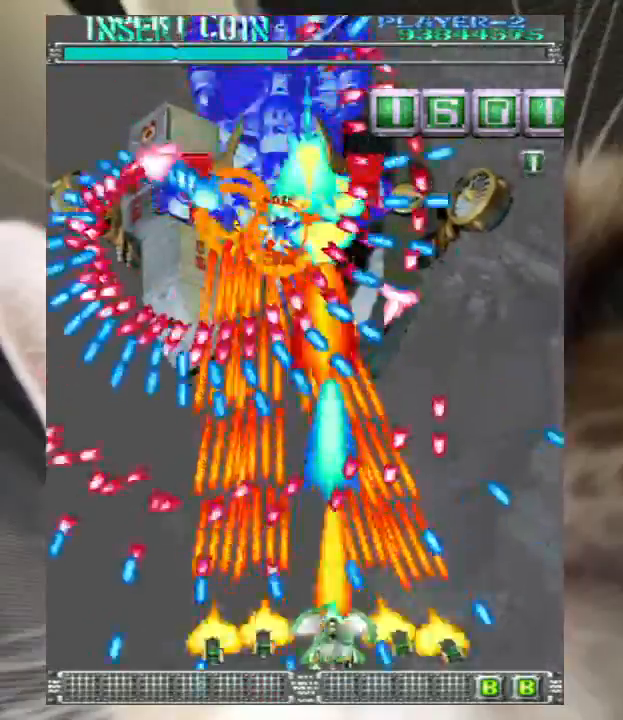
{"keys": ["z"], "events": [[33, "down", "up"]]}
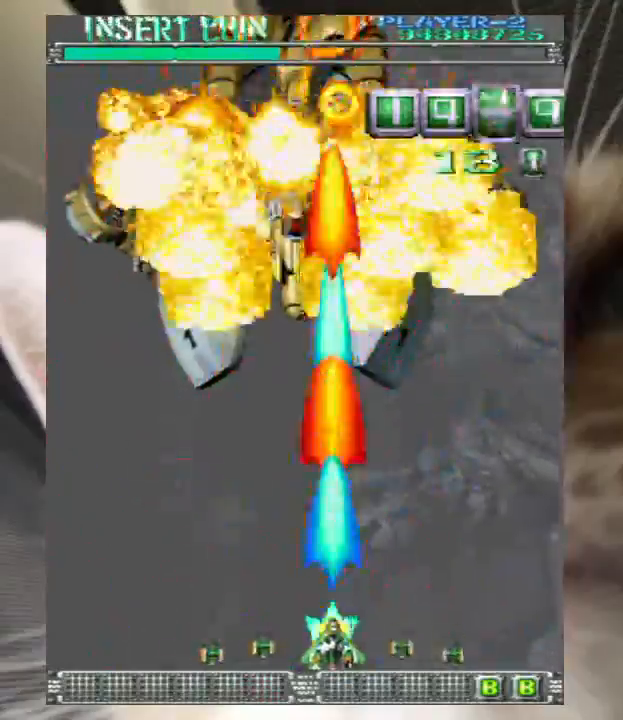
{"keys": ["up", "z"], "events": [[100, "left", "down"], [167, "up", "down"], [333, "left", "up"]]}
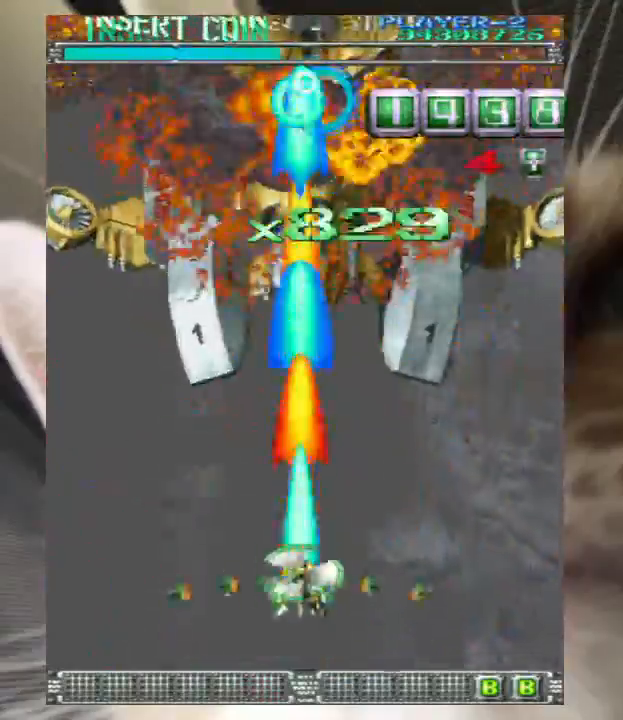
{"keys": ["left", "up", "z"], "events": [[67, "right", "down"], [200, "right", "up"], [467, "left", "down"]]}
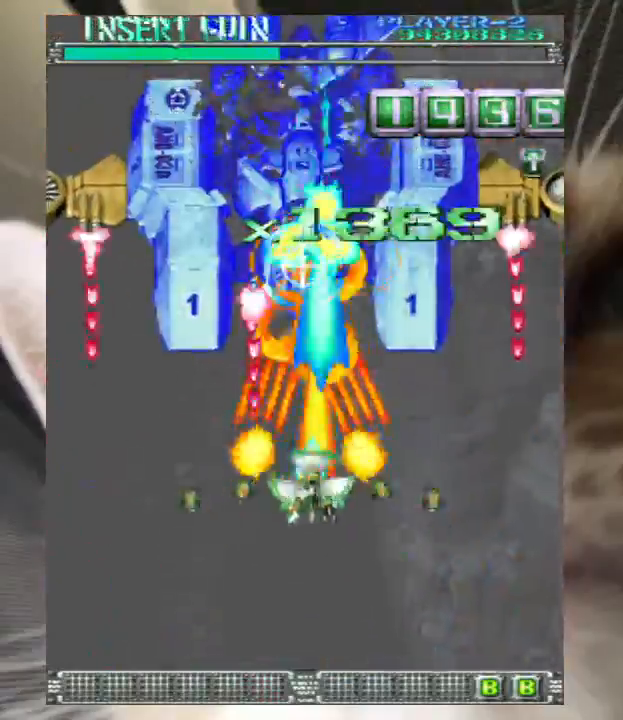
{"keys": ["down", "z"], "events": [[33, "left", "up"], [33, "up", "up"], [133, "down", "down"]]}
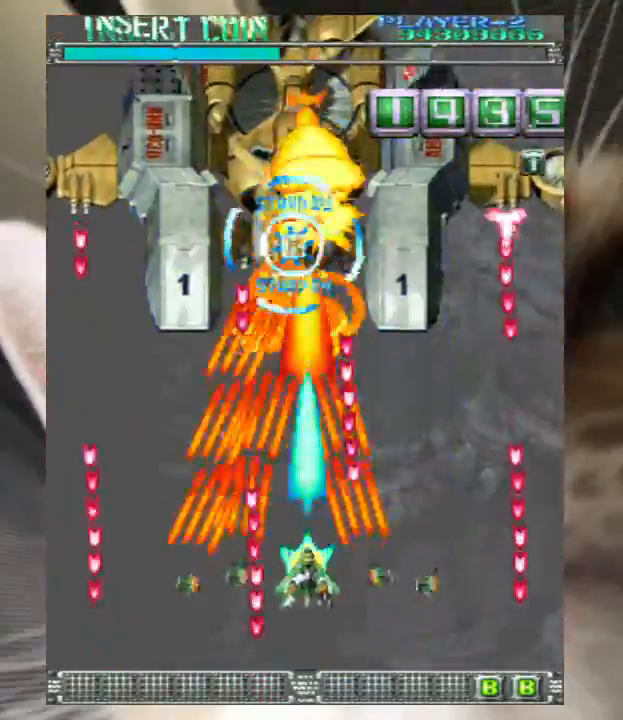
{"keys": ["down", "z"], "events": [[167, "down", "up"], [167, "left", "down"], [267, "left", "up"], [333, "left", "down"], [367, "down", "down"], [500, "left", "up"]]}
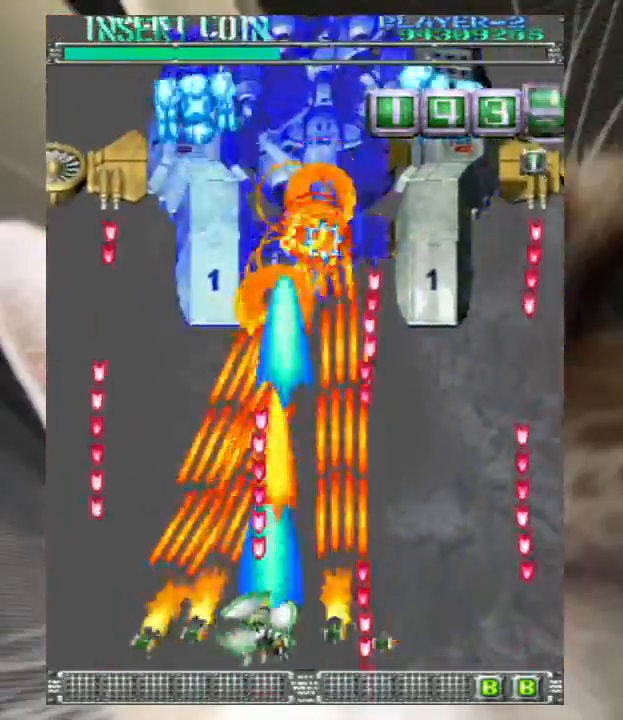
{"keys": ["left", "up", "z"], "events": [[67, "left", "down"], [133, "down", "up"], [200, "left", "up"], [300, "left", "down"], [333, "left", "up"], [333, "up", "down"], [433, "left", "down"]]}
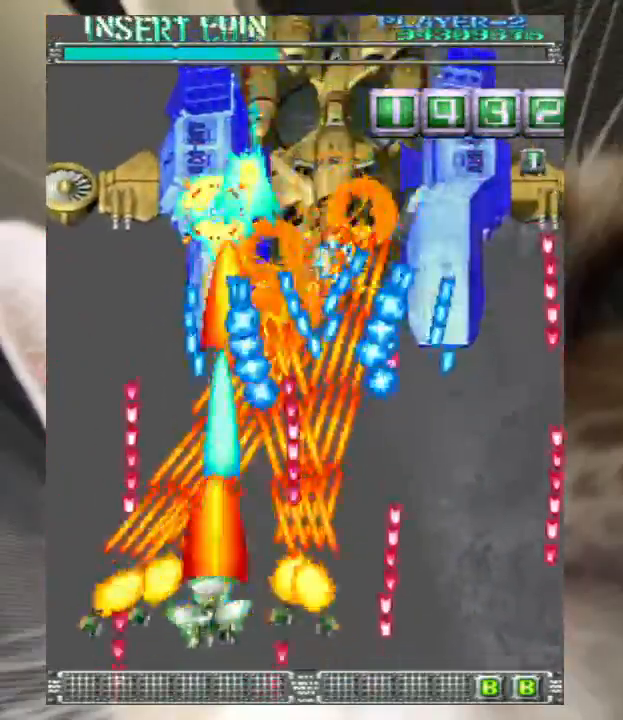
{"keys": ["up", "z"], "events": [[200, "left", "up"], [200, "up", "up"], [400, "left", "down"], [400, "up", "down"], [500, "left", "up"]]}
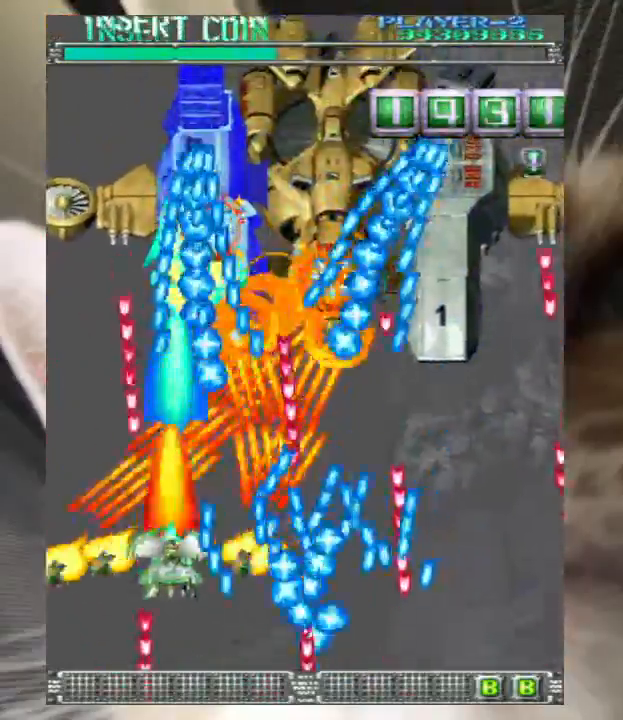
{"keys": ["right", "up", "z"], "events": [[100, "up", "up"], [133, "right", "down"], [267, "x", "down"], [333, "x", "up"], [400, "up", "down"]]}
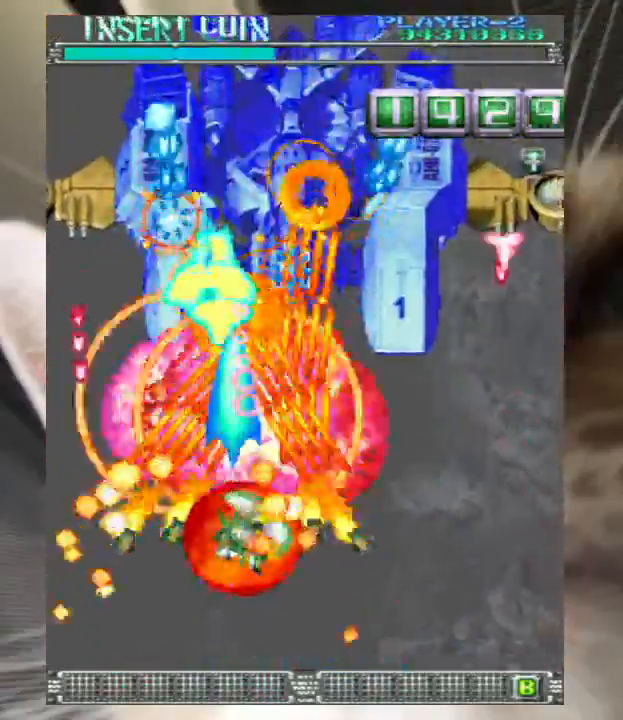
{"keys": ["down", "right", "z"], "events": [[233, "right", "up"], [333, "up", "up"], [433, "down", "down"], [433, "right", "down"]]}
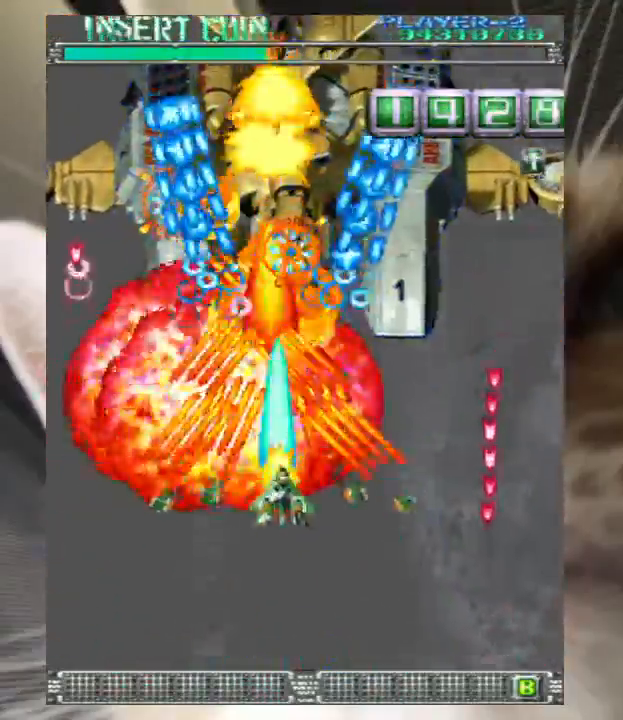
{"keys": ["z"], "events": [[33, "down", "up"], [100, "right", "up"], [167, "down", "down"], [167, "right", "down"], [267, "down", "up"], [267, "right", "up"], [333, "down", "down"], [500, "down", "up"]]}
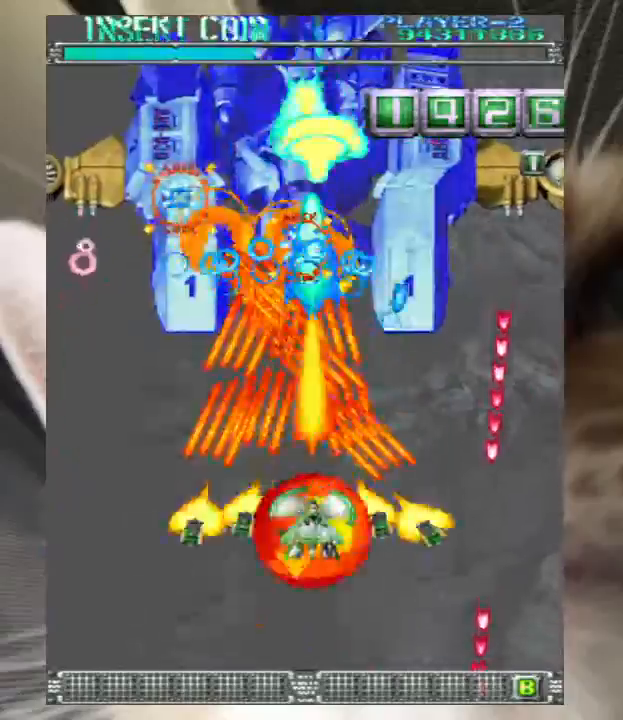
{"keys": ["down", "right", "z"], "events": [[67, "down", "down"], [167, "down", "up"], [267, "down", "down"], [367, "down", "up"], [500, "down", "down"], [500, "right", "down"]]}
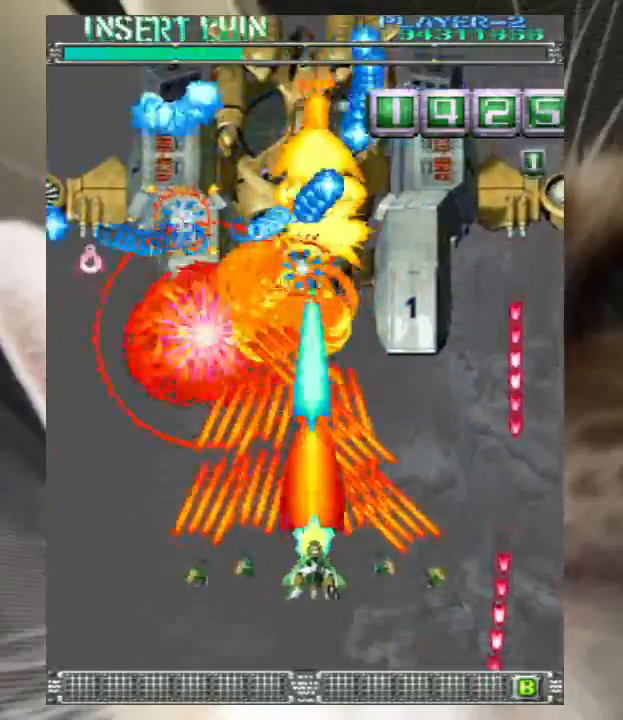
{"keys": ["z"], "events": [[33, "right", "up"], [100, "down", "up"], [133, "down", "down"], [433, "down", "up"]]}
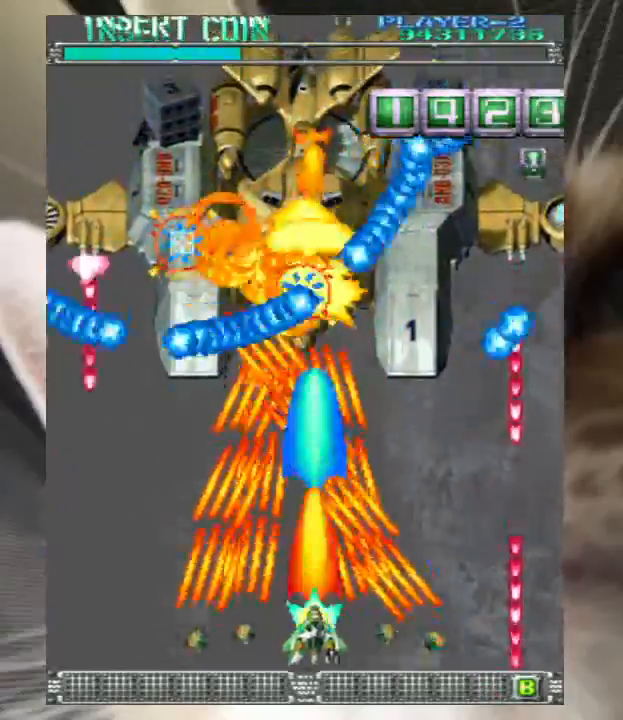
{"keys": ["left"], "events": [[33, "down", "down"], [33, "left", "down"], [100, "left", "up"], [167, "left", "down"], [300, "down", "up"], [300, "z", "up"], [400, "z", "down"], [433, "z", "up"]]}
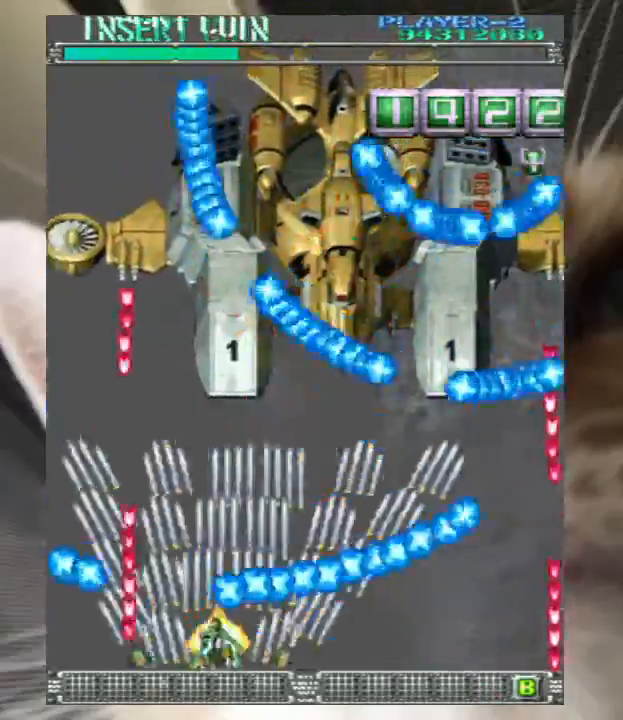
{"keys": ["right"], "events": [[33, "z", "down"], [67, "up", "down"], [133, "left", "up"], [133, "right", "down"], [133, "z", "up"], [167, "up", "up"], [233, "z", "down"], [267, "down", "down"], [267, "z", "up"], [367, "down", "up"], [400, "z", "down"], [467, "z", "up"]]}
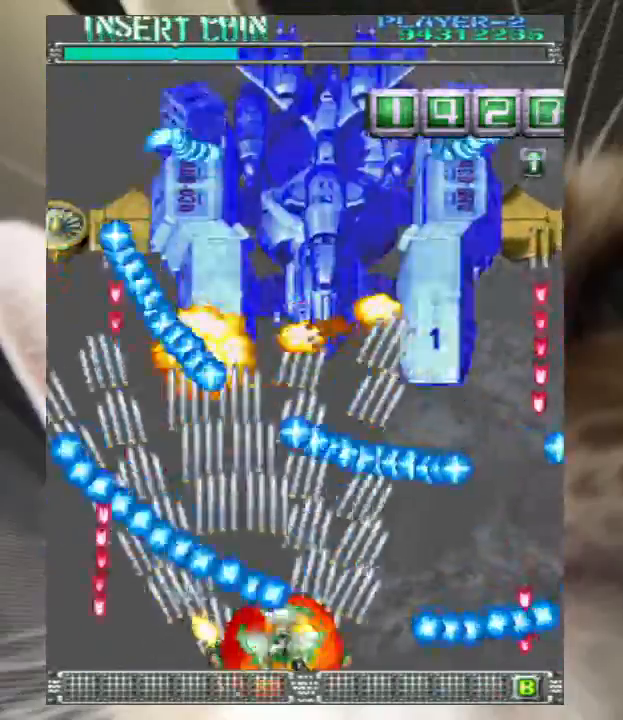
{"keys": ["right", "z"], "events": [[33, "left", "down"], [33, "right", "up"], [33, "z", "down"], [133, "z", "up"], [233, "z", "down"], [333, "up", "down"], [333, "z", "up"], [433, "z", "down"], [467, "left", "up"], [467, "right", "down"], [500, "up", "up"]]}
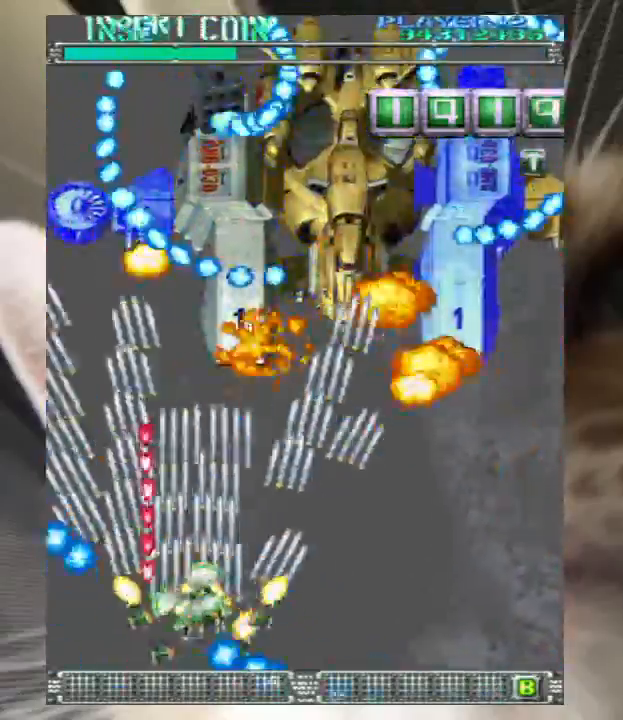
{"keys": ["down", "z"], "events": [[233, "up", "down"], [333, "right", "up"], [333, "up", "up"], [400, "down", "down"]]}
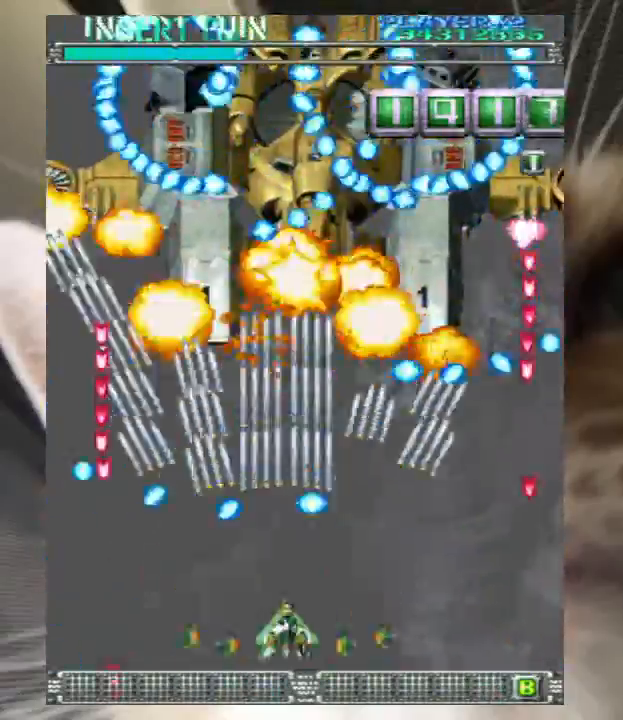
{"keys": ["down", "z"], "events": [[33, "down", "up"], [67, "up", "down"], [400, "left", "down"], [400, "up", "up"], [467, "left", "up"], [500, "down", "down"]]}
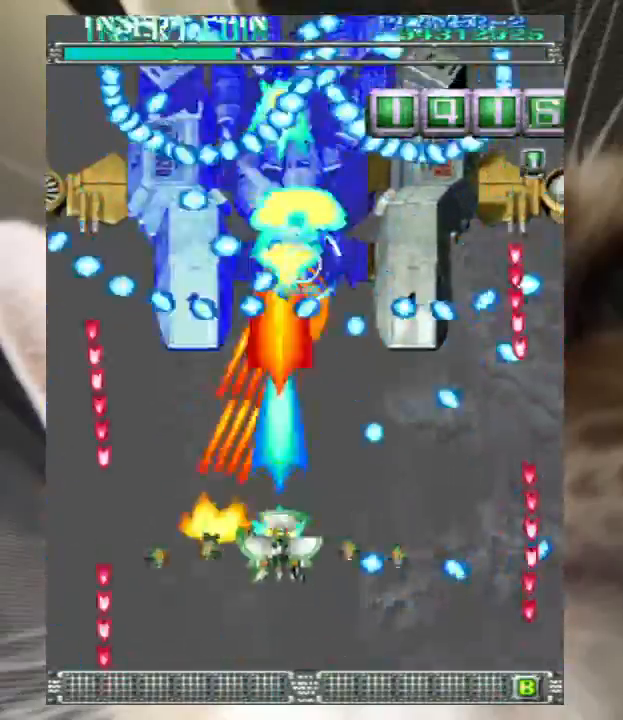
{"keys": ["z"], "events": [[100, "right", "down"], [133, "down", "up"], [200, "down", "down"], [200, "right", "up"], [267, "right", "down"], [433, "right", "up"], [500, "down", "up"]]}
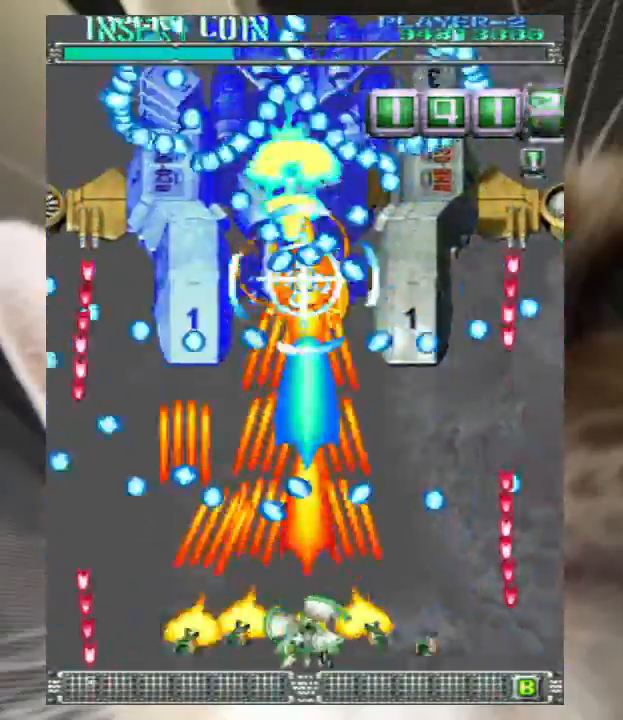
{"keys": ["up", "z"], "events": [[100, "left", "down"], [100, "up", "down"], [233, "left", "up"], [233, "up", "up"], [333, "down", "down"], [400, "left", "down"], [433, "down", "up"], [467, "left", "up"], [467, "up", "down"]]}
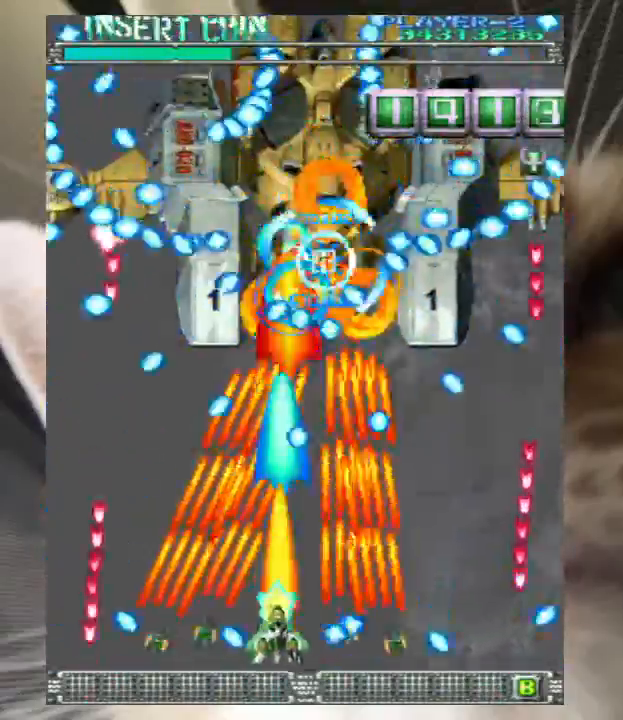
{"keys": ["z"], "events": [[67, "right", "down"], [133, "down", "down"], [133, "up", "up"], [200, "right", "up"], [267, "down", "up"], [400, "down", "down"], [433, "down", "up"]]}
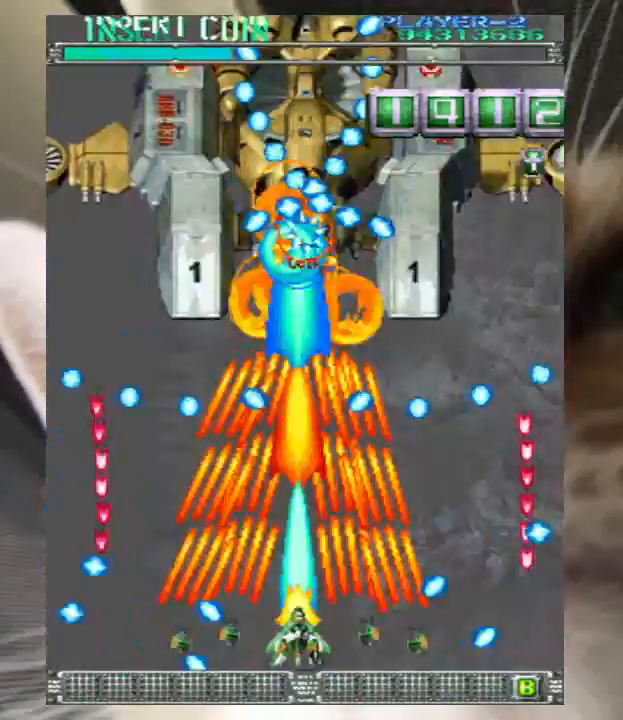
{"keys": ["right", "z"], "events": [[33, "left", "down"], [100, "left", "up"], [133, "up", "down"], [167, "left", "down"], [233, "left", "up"], [467, "right", "down"], [500, "up", "up"]]}